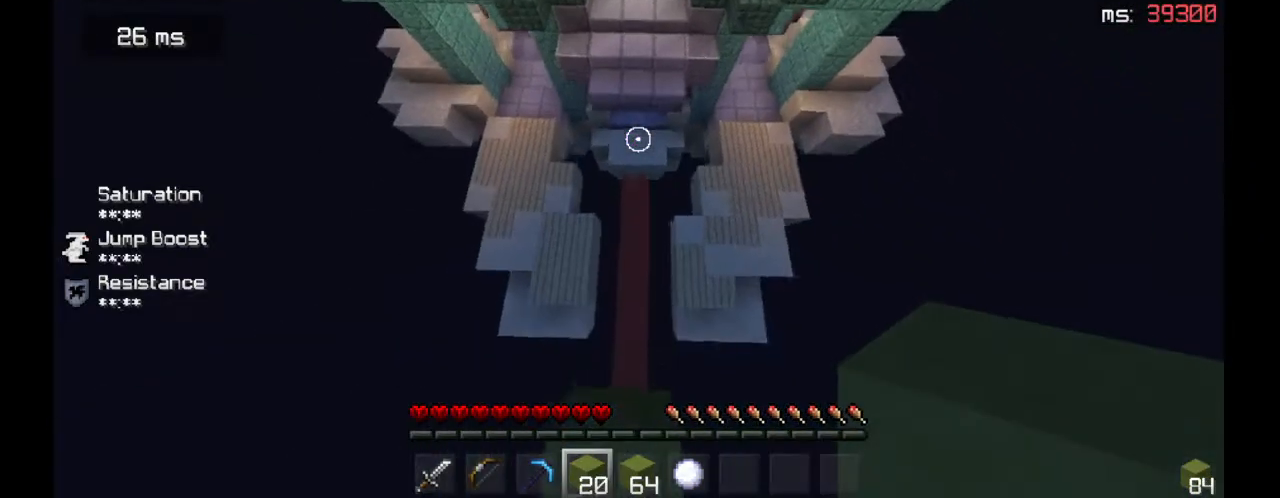
Gameplay with keyboard and mouse; each line is a JSON object with the keys and mouse buttons held at the frame after it. "events" lists presses ("down") and releases ("up") of "a", "d", "s", "space", "w", "mouse_left" and "mouse_right" between this image and that frame as [ms after this image, input, new state], when the widget could be followed in between. "mouse_left", "mouse_right" = the "left", "right" buttons of the "mouse" list. No other keys are recorded. Fast repeated clicks can show as one long hold. Mouse movement is not recorded.
{"keys": ["w"], "mouse": [], "events": []}
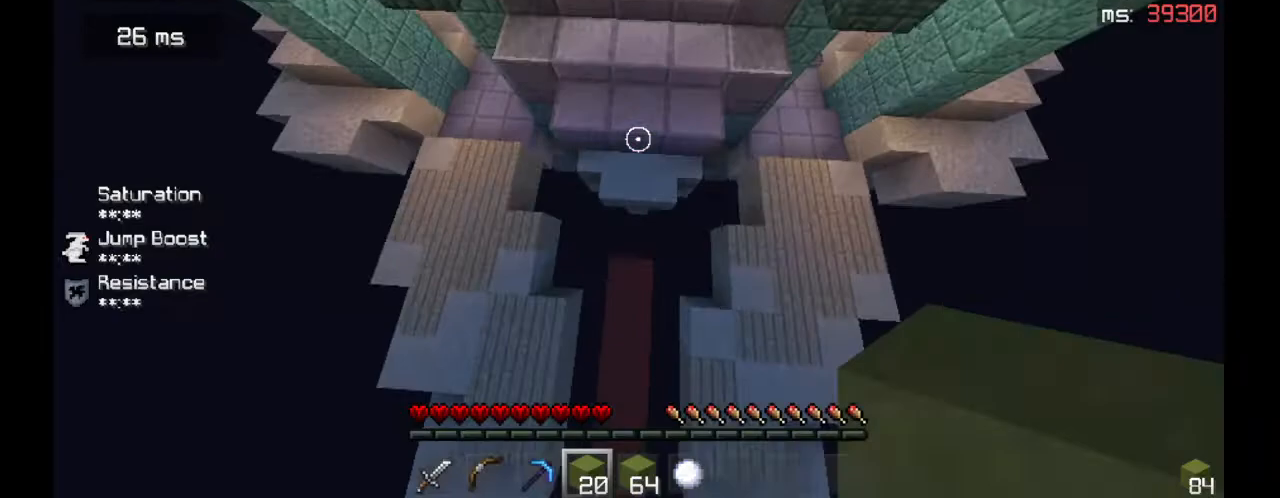
{"keys": ["space", "w"], "mouse": [], "events": [[200, "mouse_right", "down"], [200, "space", "down"], [300, "mouse_right", "up"]]}
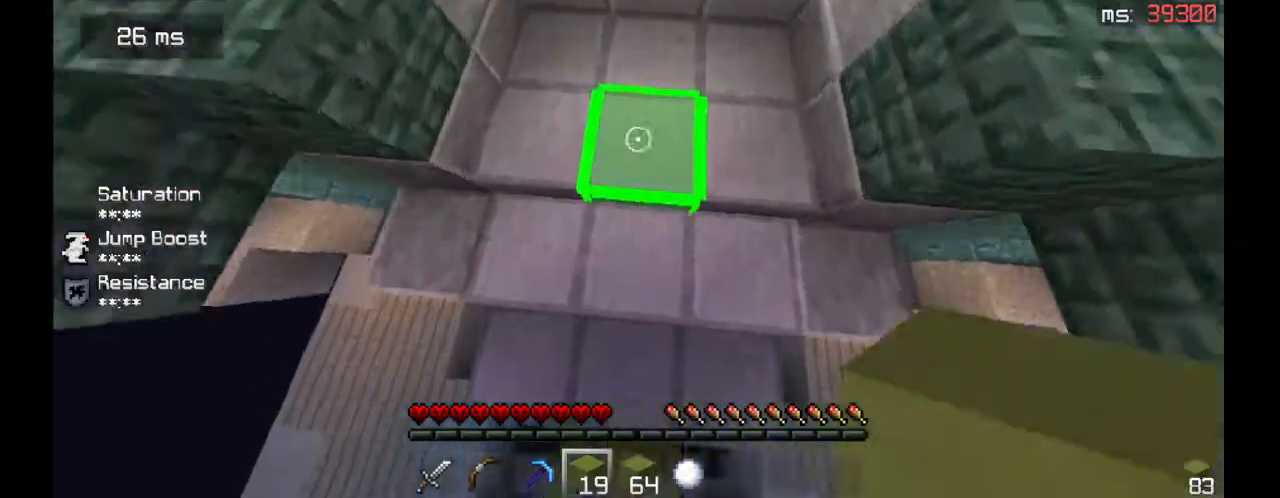
{"keys": [], "mouse": [], "events": [[33, "space", "up"], [233, "space", "down"], [433, "space", "up"], [433, "w", "up"]]}
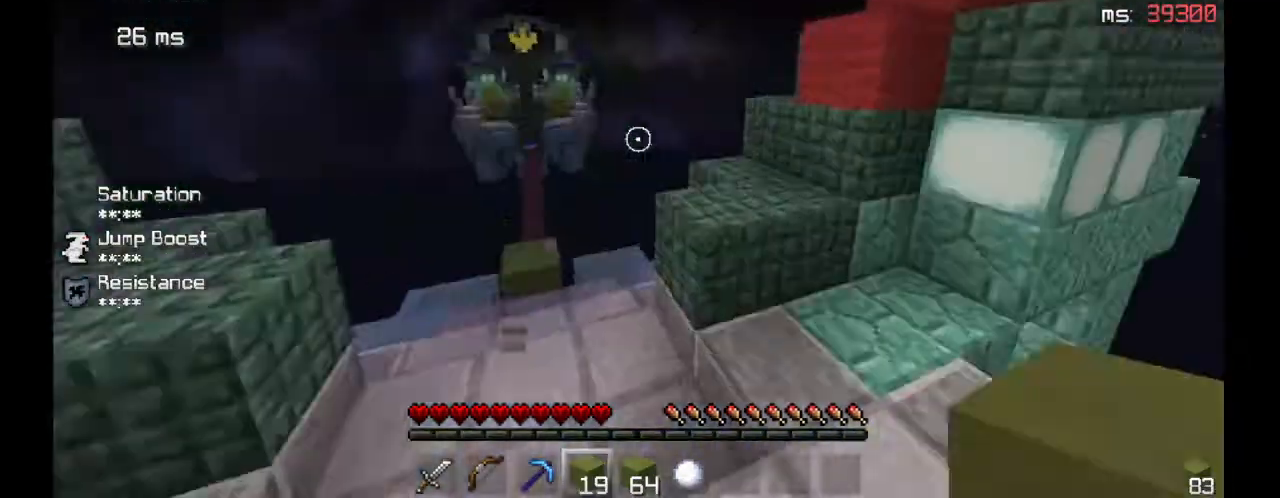
{"keys": [], "mouse": [], "events": []}
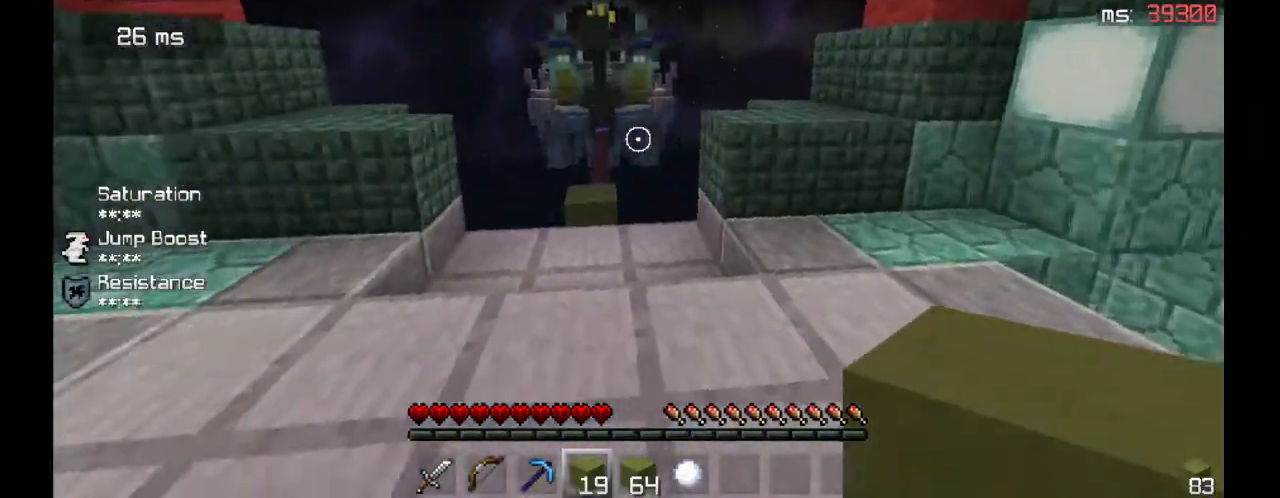
{"keys": ["space", "w"], "mouse": [], "events": [[200, "w", "down"], [500, "space", "down"]]}
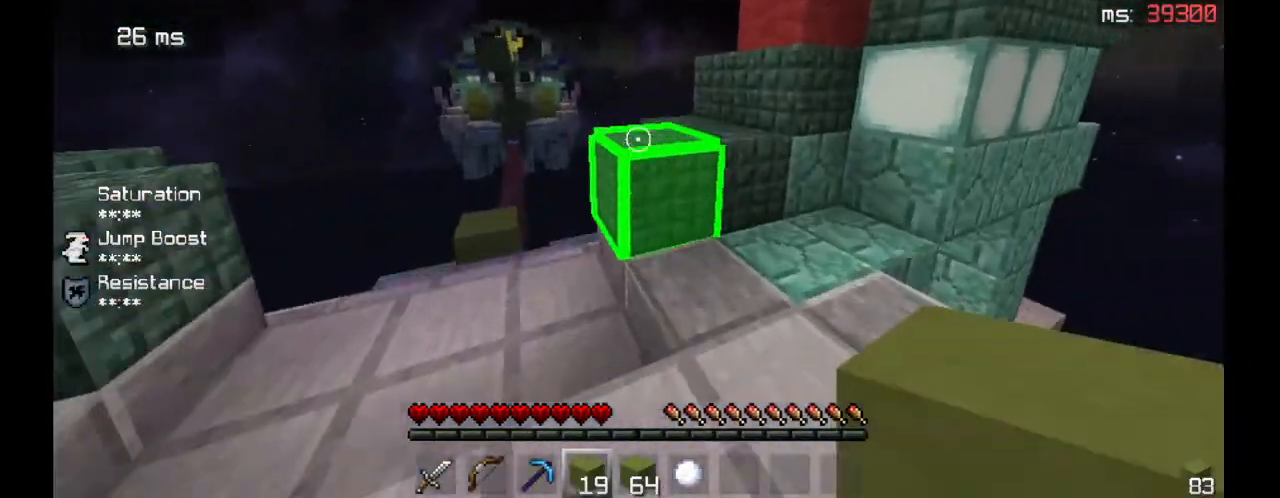
{"keys": ["space", "w"], "mouse": [], "events": [[200, "space", "up"], [400, "space", "down"]]}
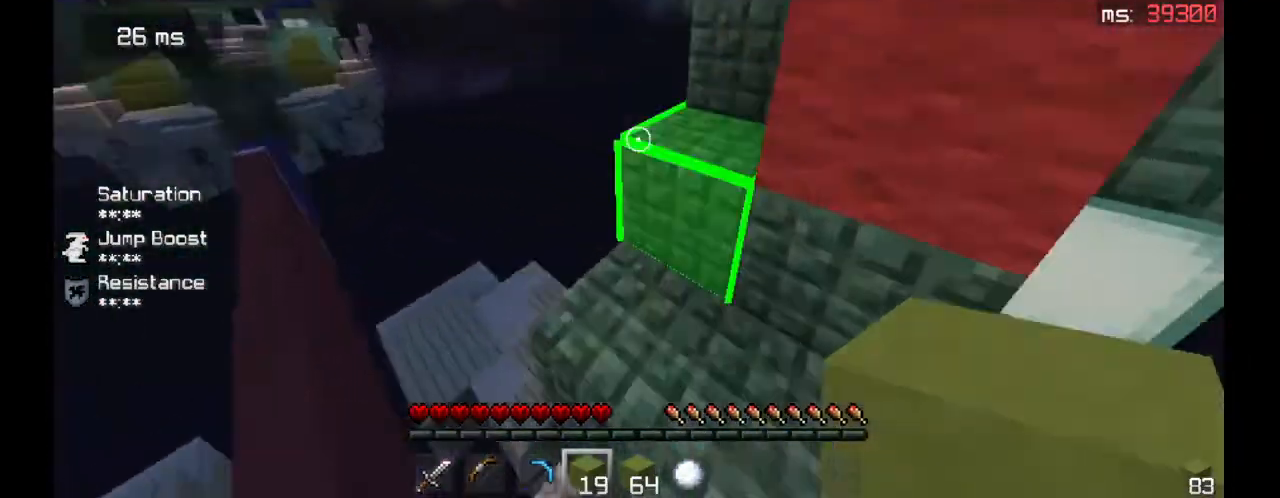
{"keys": ["d", "space", "w"], "mouse": [], "events": [[133, "space", "up"], [300, "space", "down"], [400, "d", "down"]]}
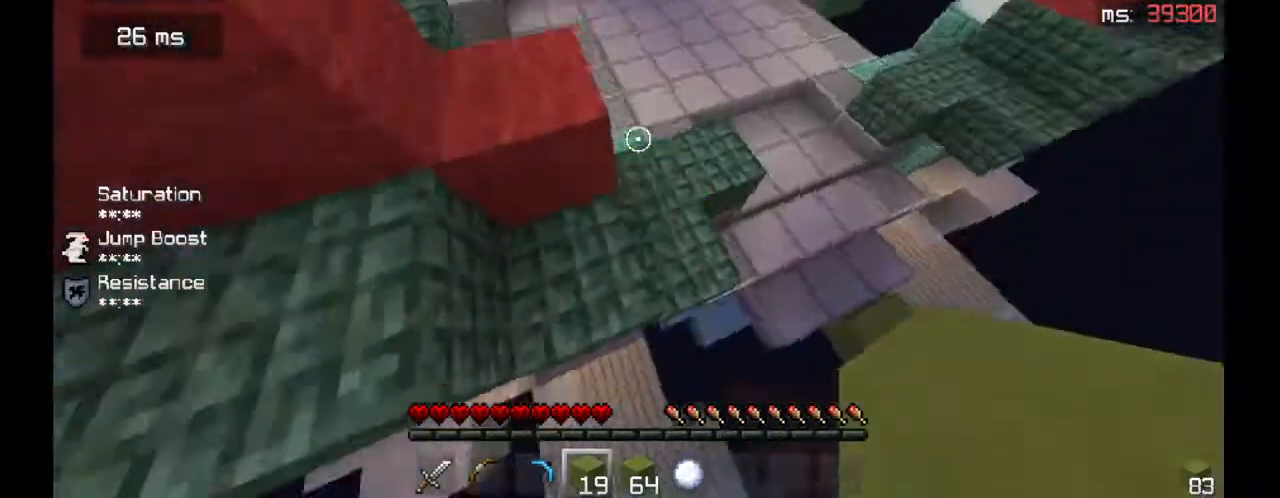
{"keys": ["d", "space", "w"], "mouse": [], "events": [[167, "space", "up"], [367, "space", "down"]]}
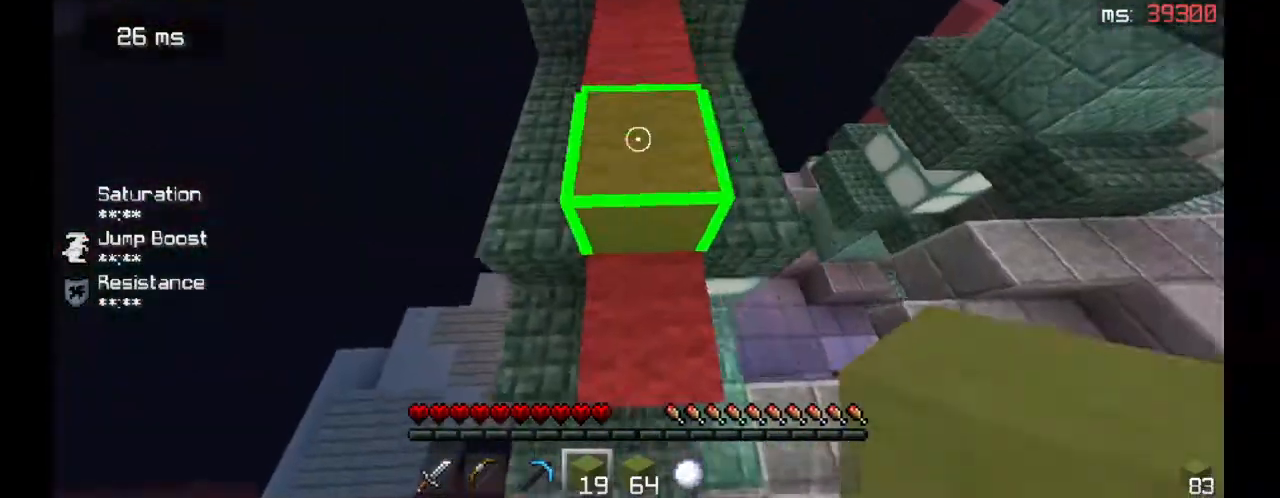
{"keys": ["space", "w"], "mouse": [], "events": [[233, "d", "up"], [233, "space", "up"], [367, "space", "down"]]}
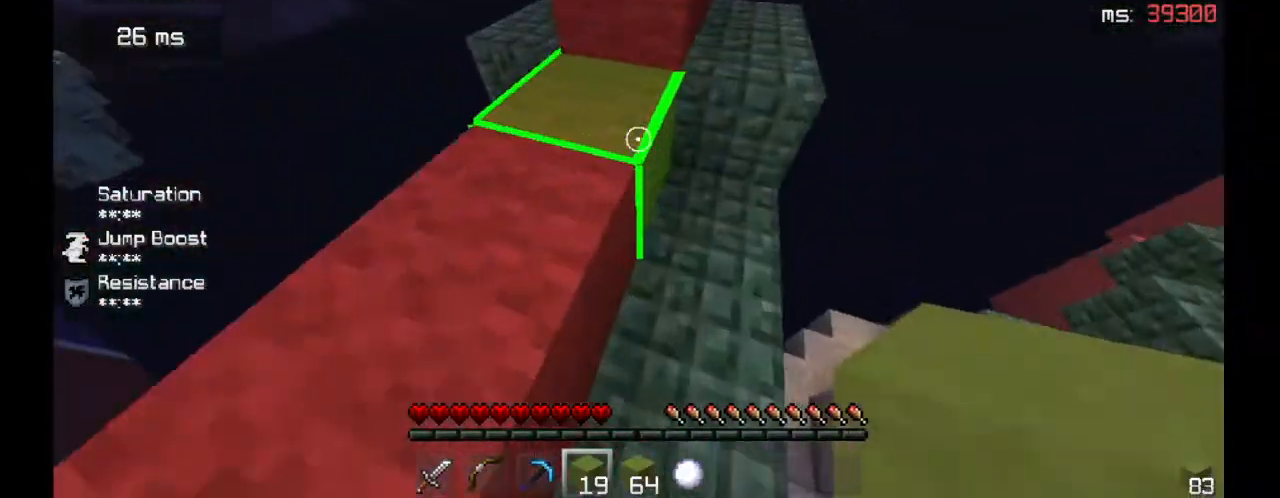
{"keys": ["space", "w"], "mouse": [], "events": [[100, "space", "up"], [267, "a", "down"], [400, "a", "up"], [467, "space", "down"]]}
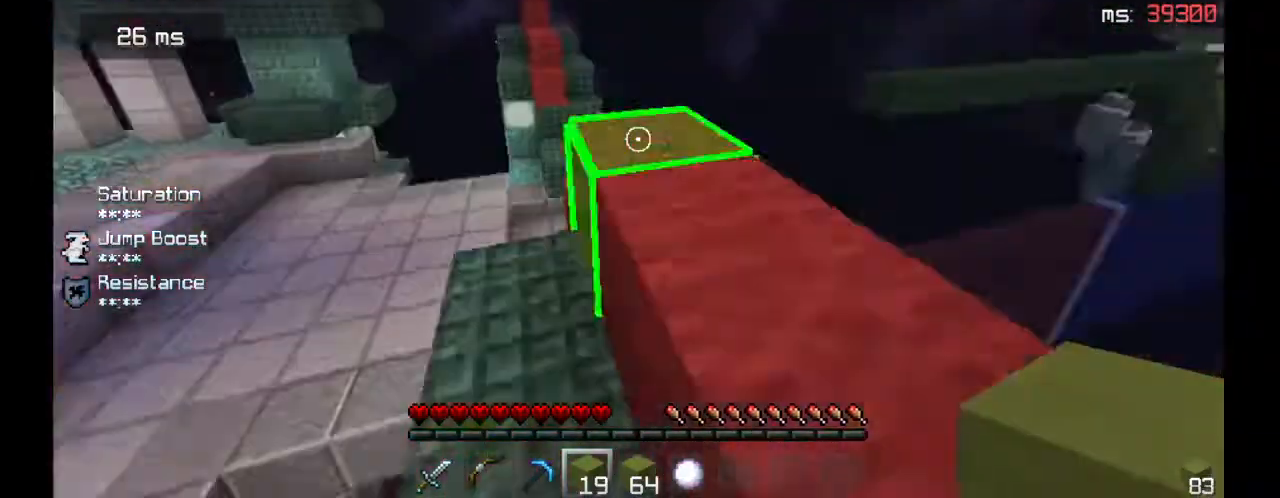
{"keys": ["w"], "mouse": [], "events": [[200, "a", "down"], [267, "space", "up"], [400, "a", "up"]]}
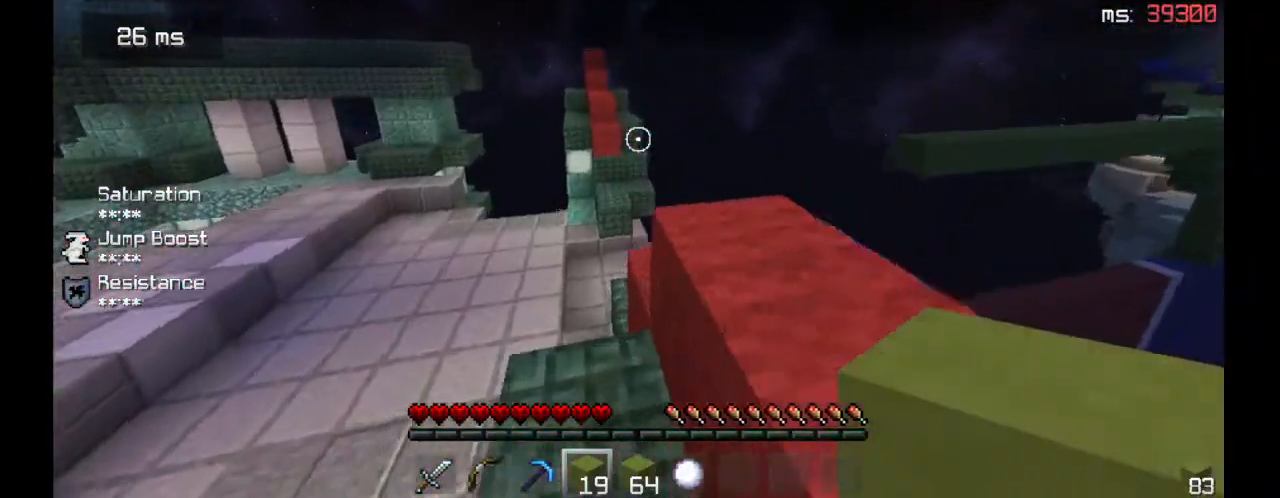
{"keys": ["w"], "mouse": [], "events": []}
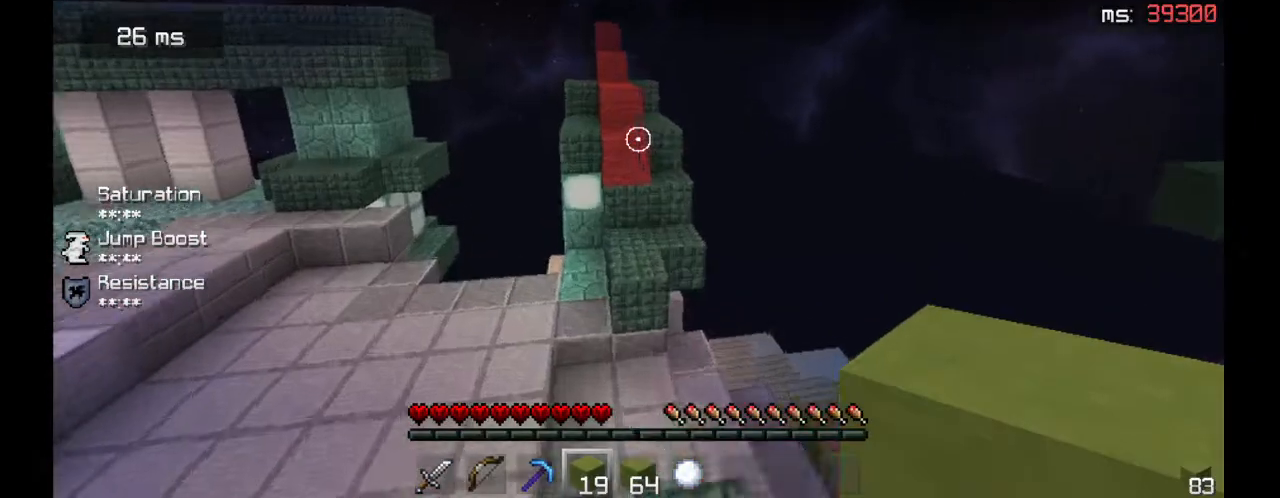
{"keys": ["w"], "mouse": [], "events": []}
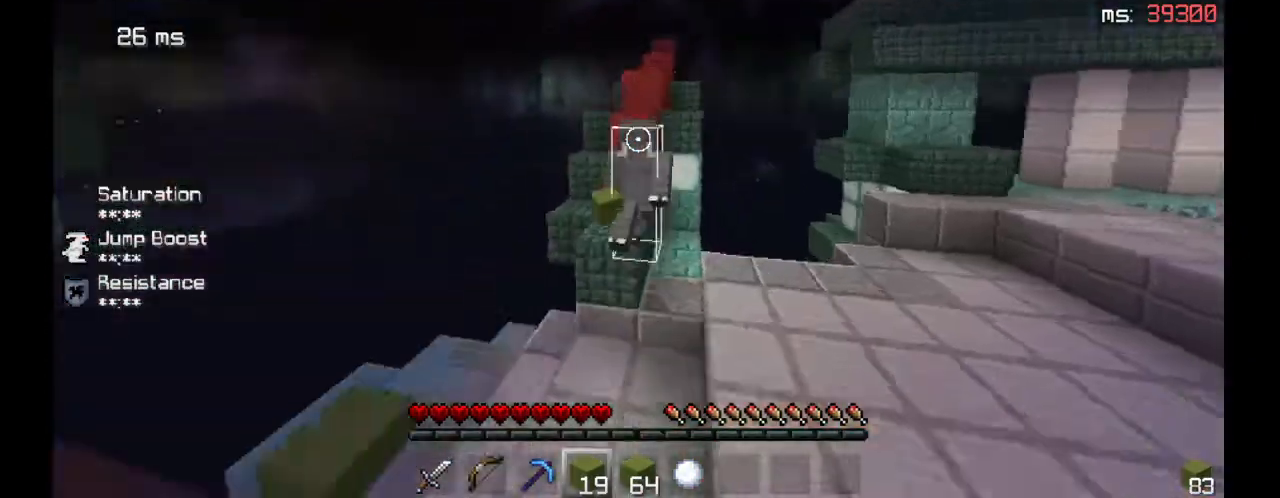
{"keys": [], "mouse": [], "events": [[167, "w", "up"]]}
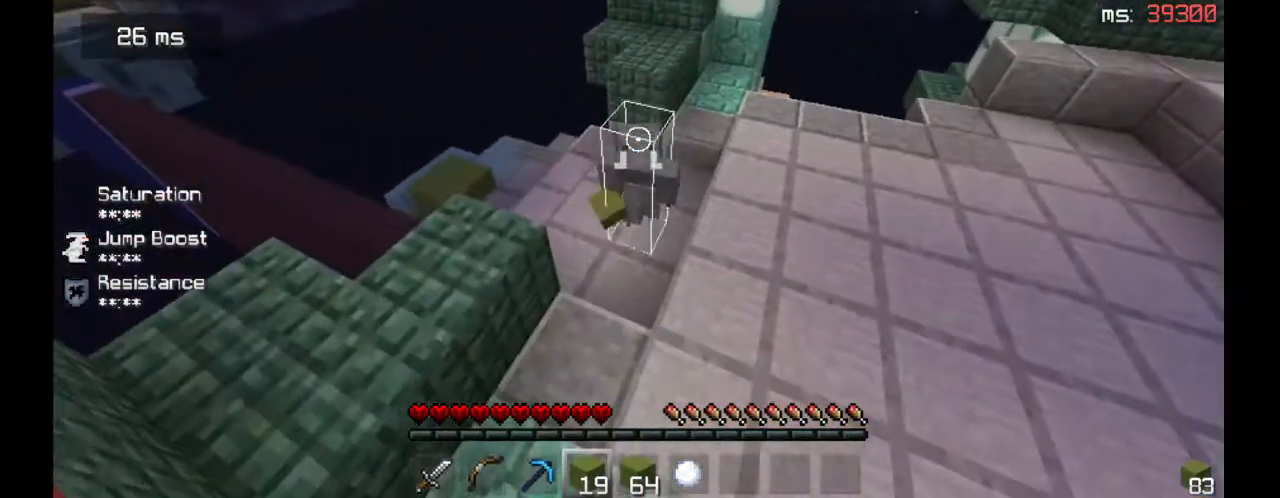
{"keys": [], "mouse": [], "events": []}
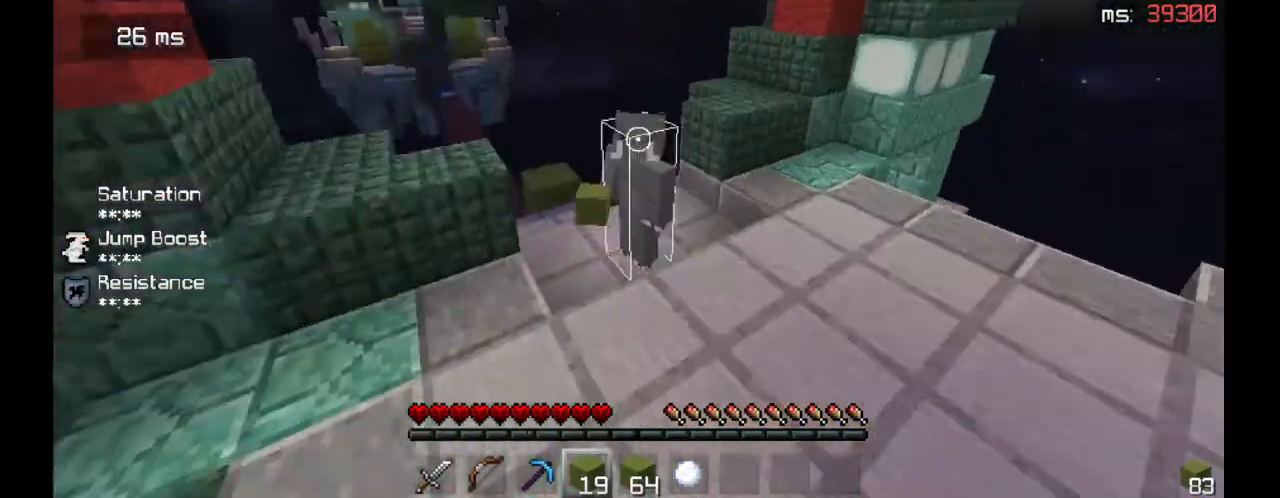
{"keys": [], "mouse": [], "events": []}
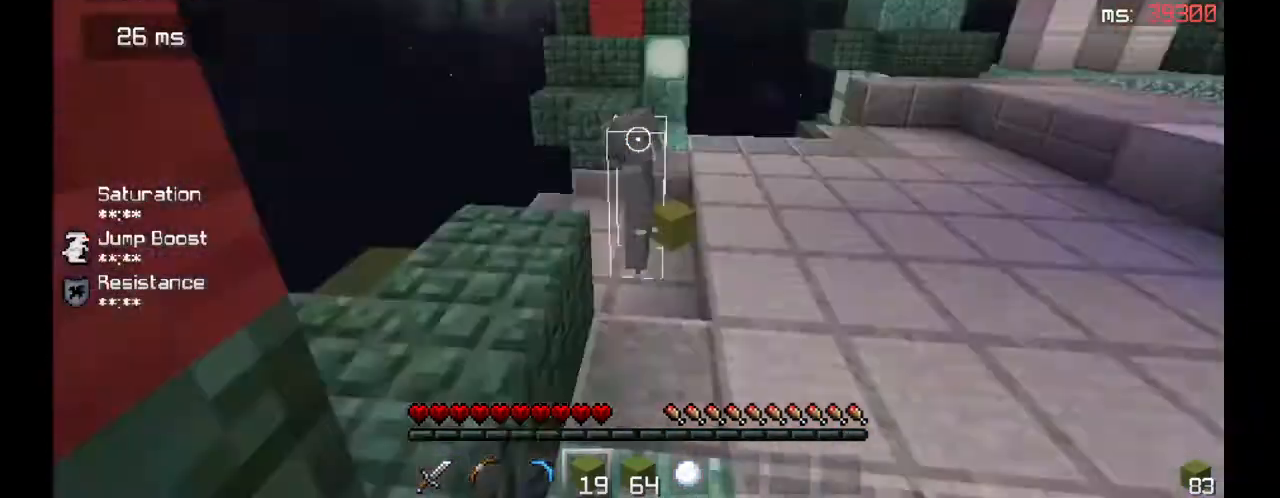
{"keys": ["w"], "mouse": [], "events": [[500, "w", "down"]]}
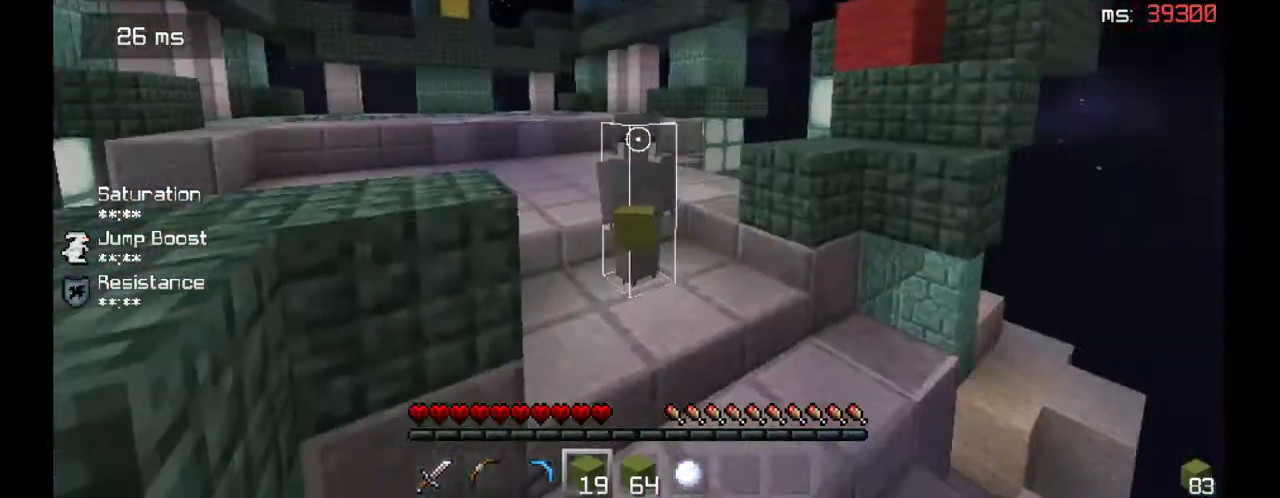
{"keys": ["w"], "mouse": [], "events": []}
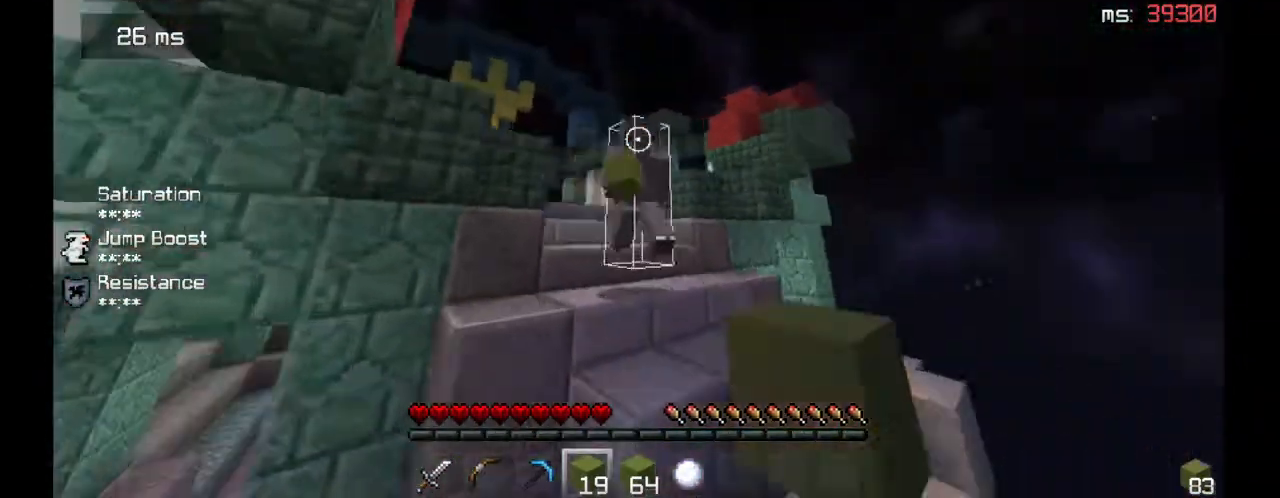
{"keys": ["space", "w"], "mouse": [], "events": [[233, "space", "down"]]}
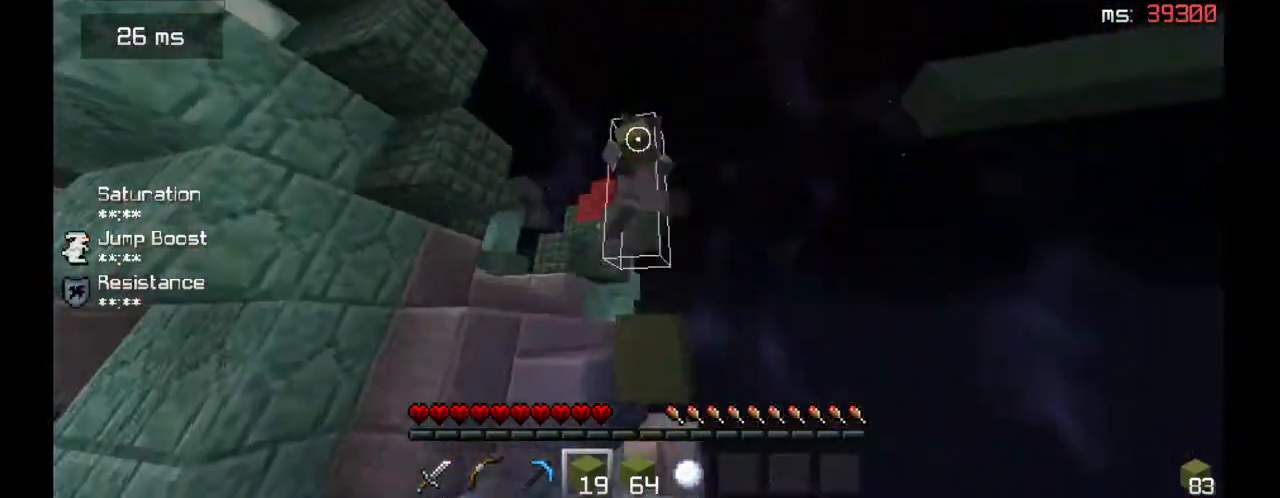
{"keys": ["w"], "mouse": [], "events": [[200, "space", "up"]]}
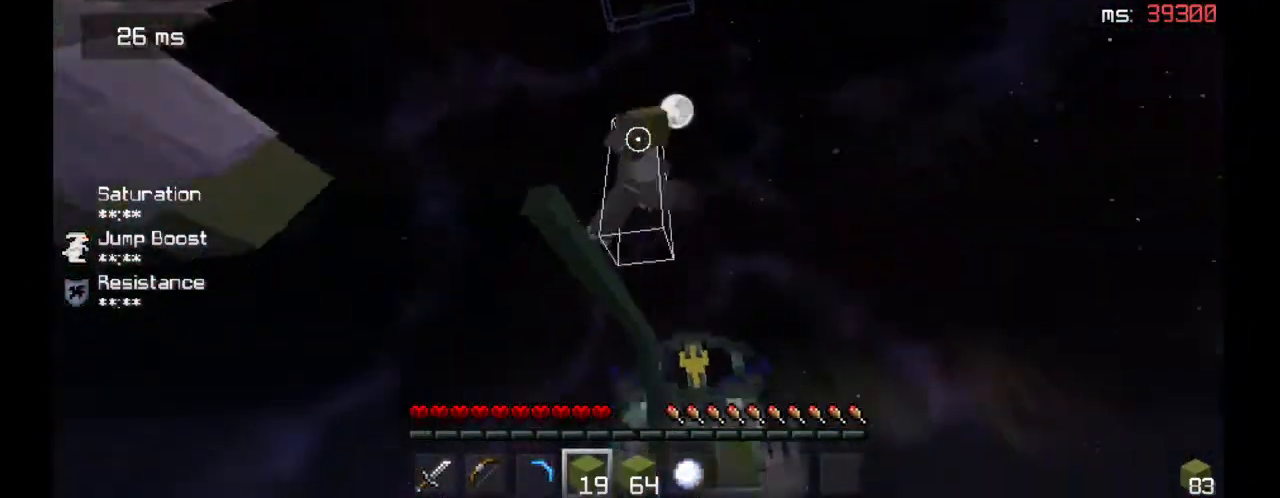
{"keys": ["w"], "mouse": [], "events": [[100, "w", "up"], [467, "w", "down"]]}
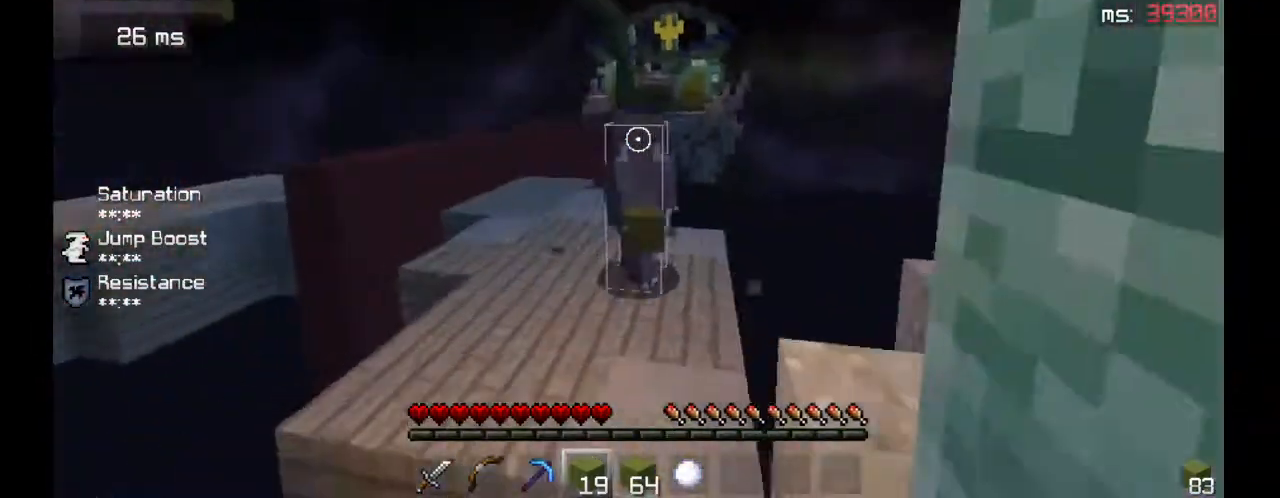
{"keys": ["w"], "mouse": [], "events": []}
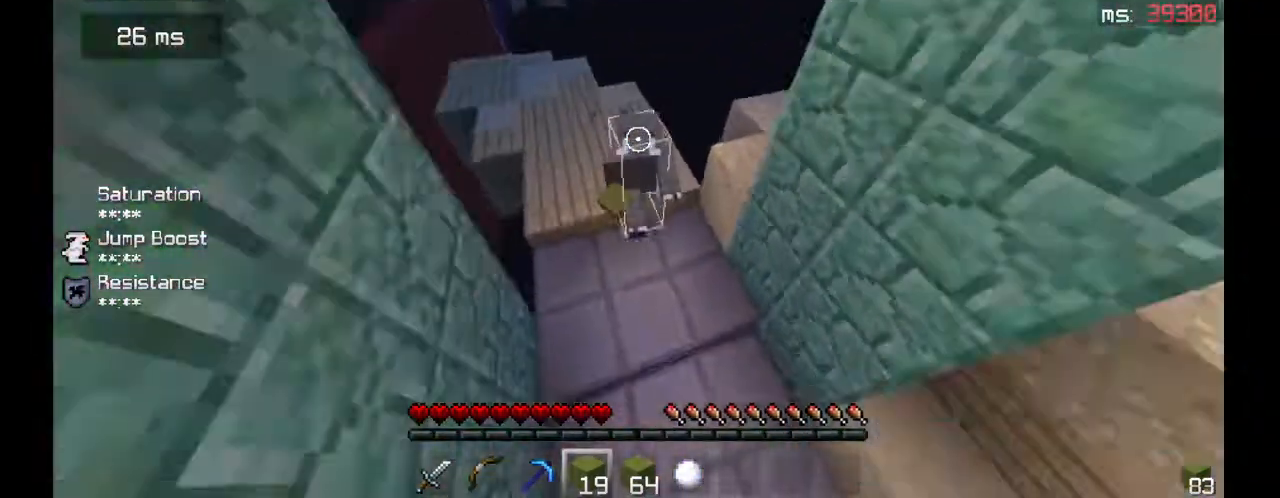
{"keys": ["w"], "mouse": [], "events": []}
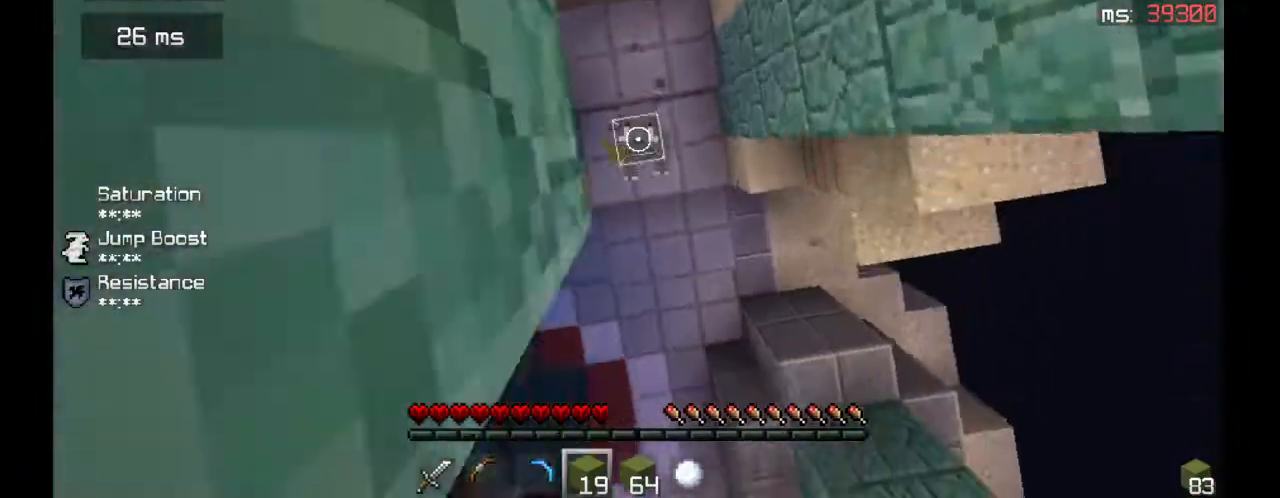
{"keys": ["w"], "mouse": [], "events": []}
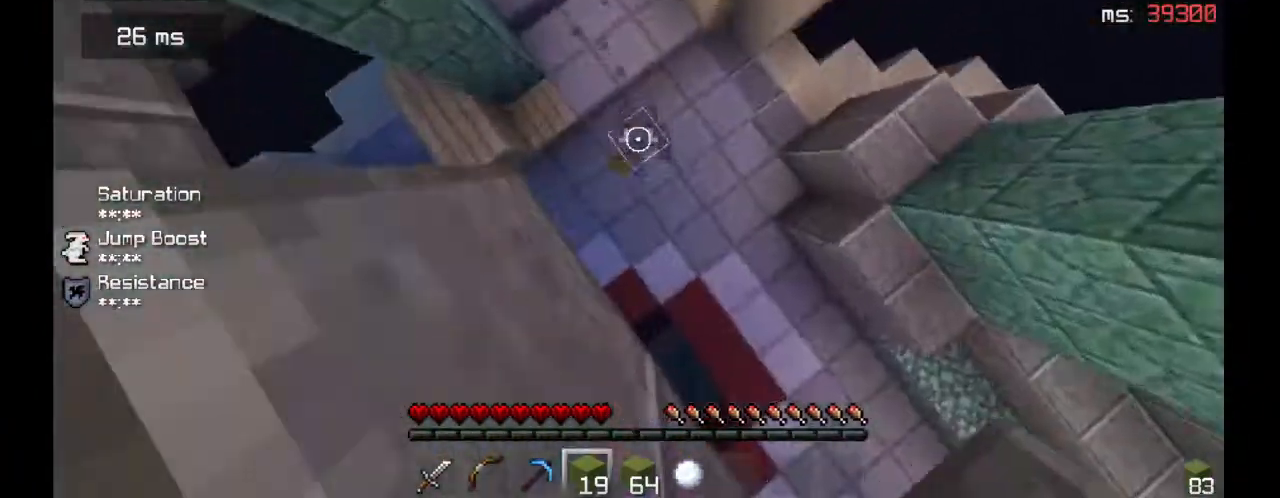
{"keys": ["w"], "mouse": [], "events": [[100, "space", "down"], [433, "space", "up"]]}
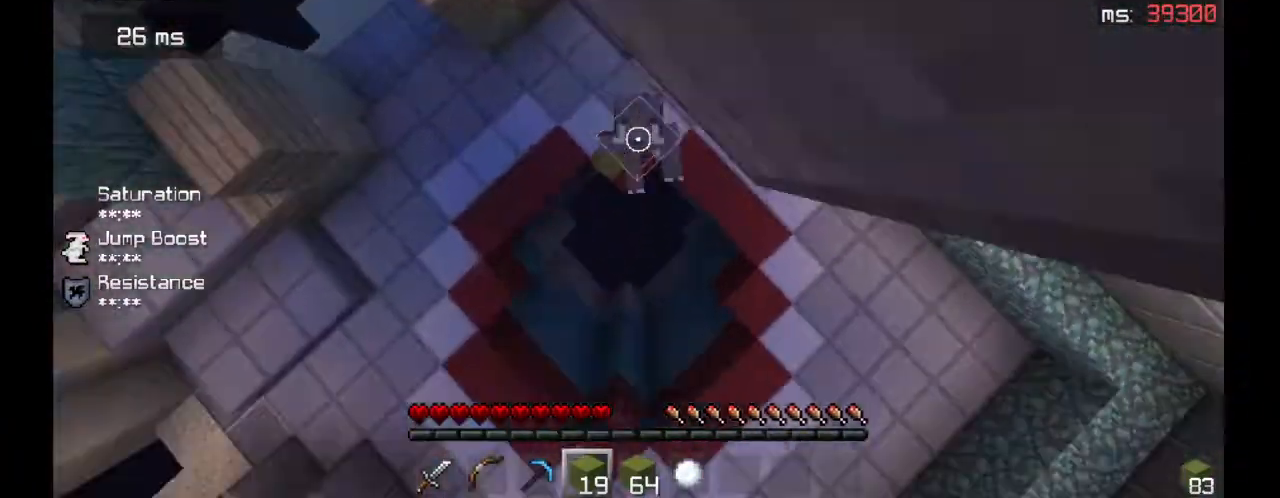
{"keys": ["w"], "mouse": [], "events": []}
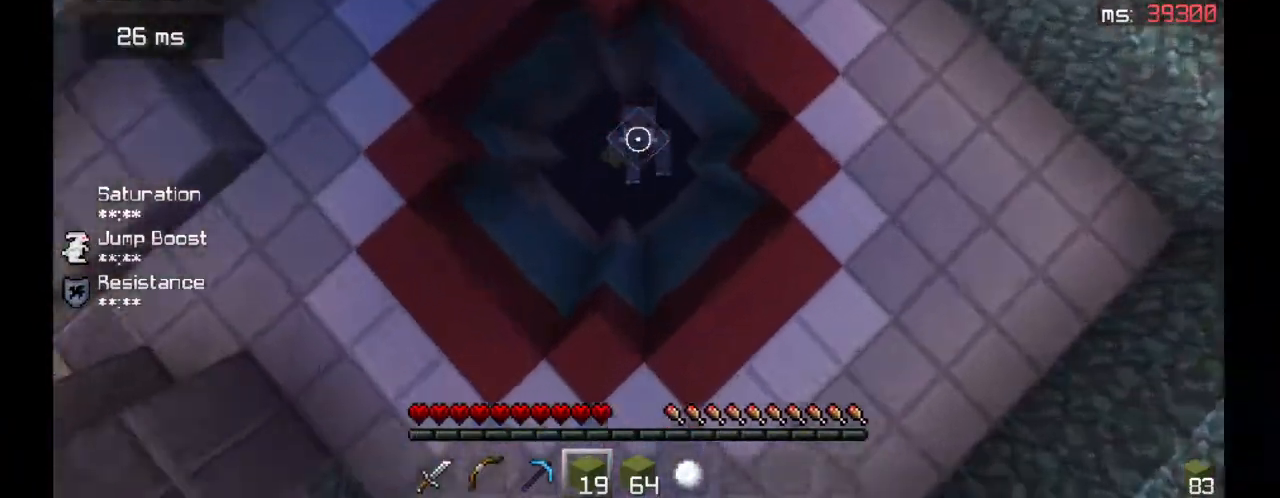
{"keys": ["w"], "mouse": [], "events": []}
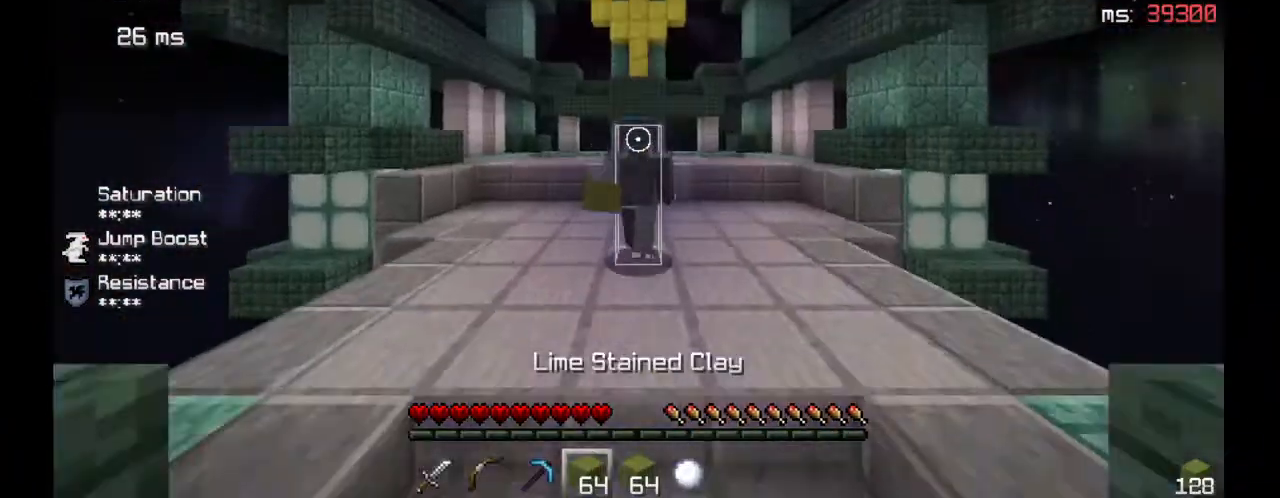
{"keys": ["w"], "mouse": [], "events": []}
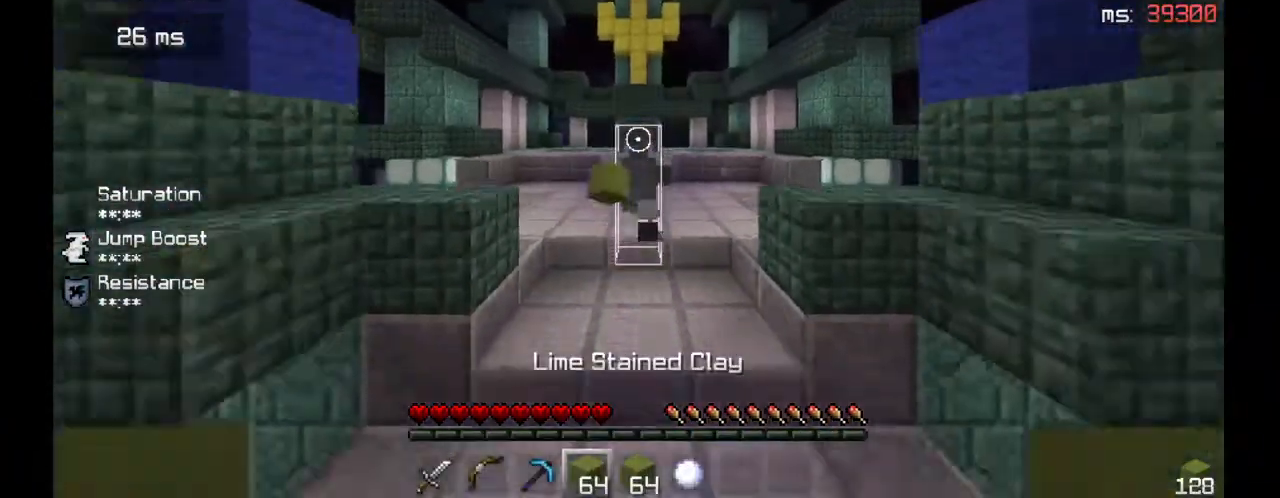
{"keys": ["w"], "mouse": [], "events": []}